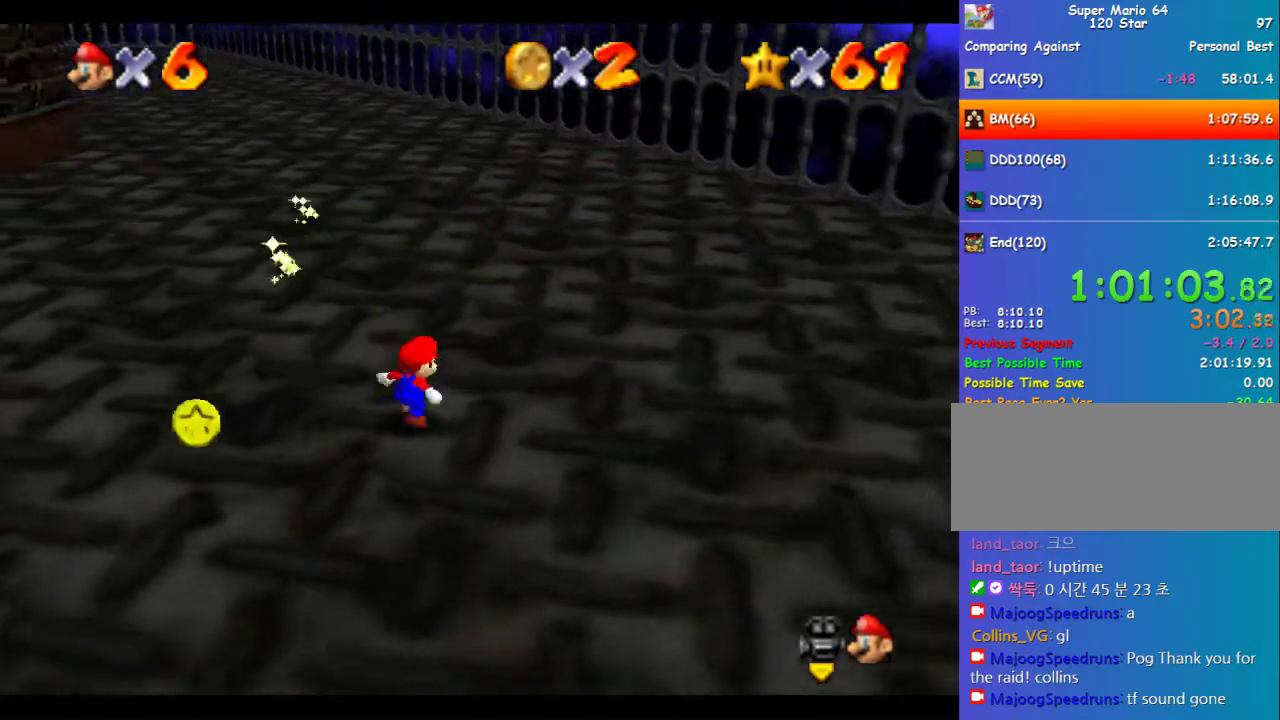
Gameplay with a controller (Nintendo layout); each line is a JSON object with the inputs held at the frame after it. "events" lists button and stick changes between this image and that frame as [ms after this image, input, new state], when the widget could be followed in between. Not read: L3 R3.
{"buttons": [], "left_stick": "left", "events": [[68, "left_stick", "up"], [169, "left_stick", "up-left"], [405, "left_stick", "left"]]}
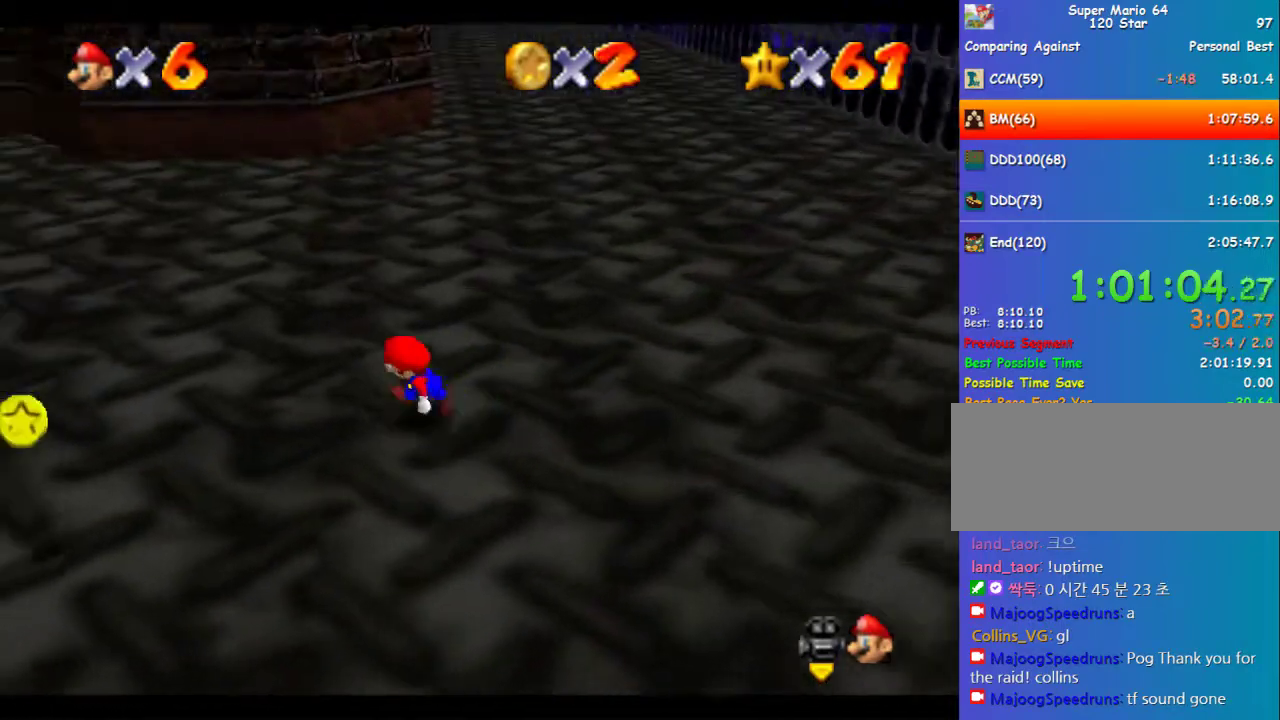
{"buttons": [], "left_stick": "left", "events": [[33, "left_stick", "down-left"], [202, "A", "down"], [202, "B", "down"], [269, "B", "up"], [303, "A", "up"], [505, "left_stick", "left"]]}
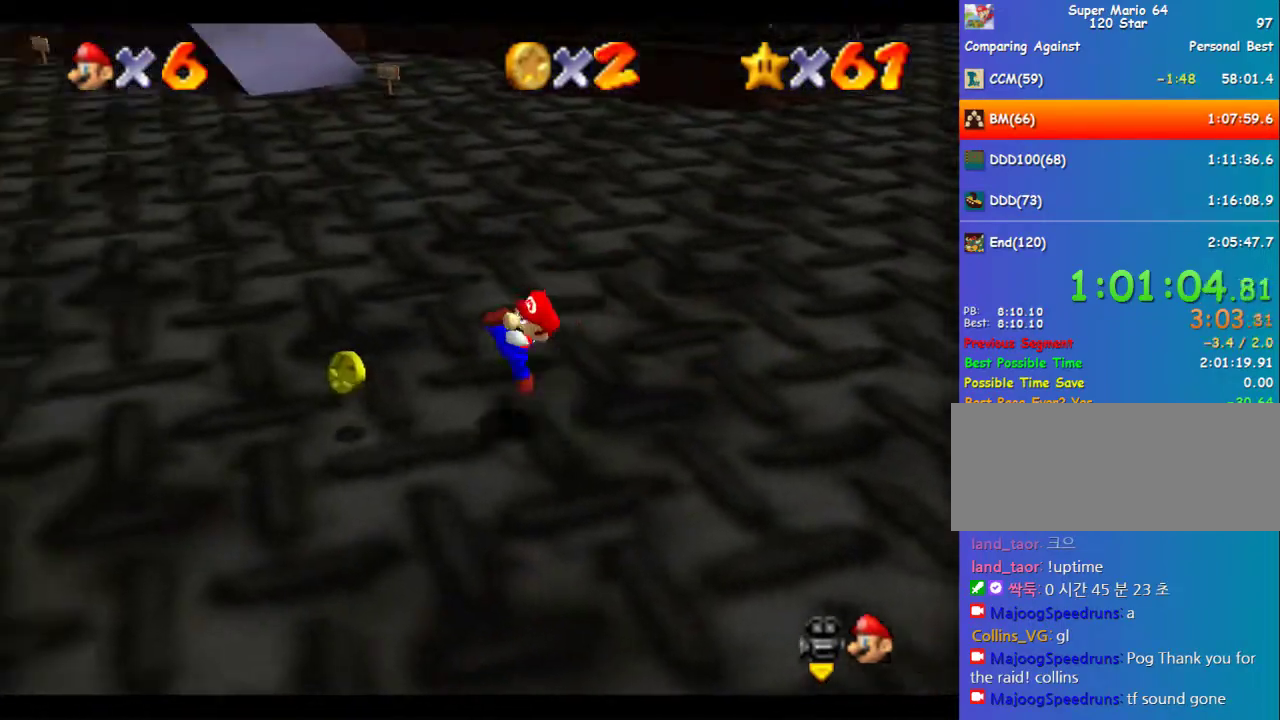
{"buttons": ["B"], "left_stick": "up", "events": [[202, "left_stick", "up-left"], [303, "left_stick", "up"], [505, "B", "down"]]}
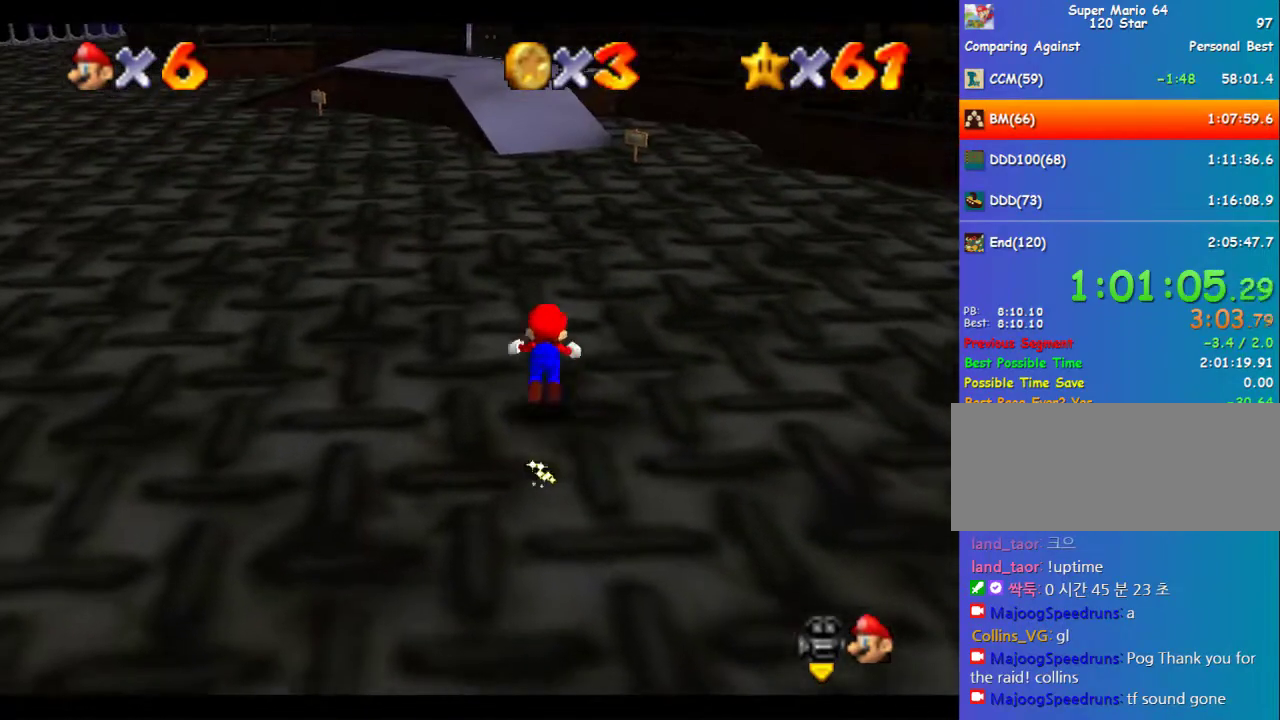
{"buttons": [], "left_stick": "up", "events": [[68, "B", "up"], [404, "A", "down"], [472, "A", "up"]]}
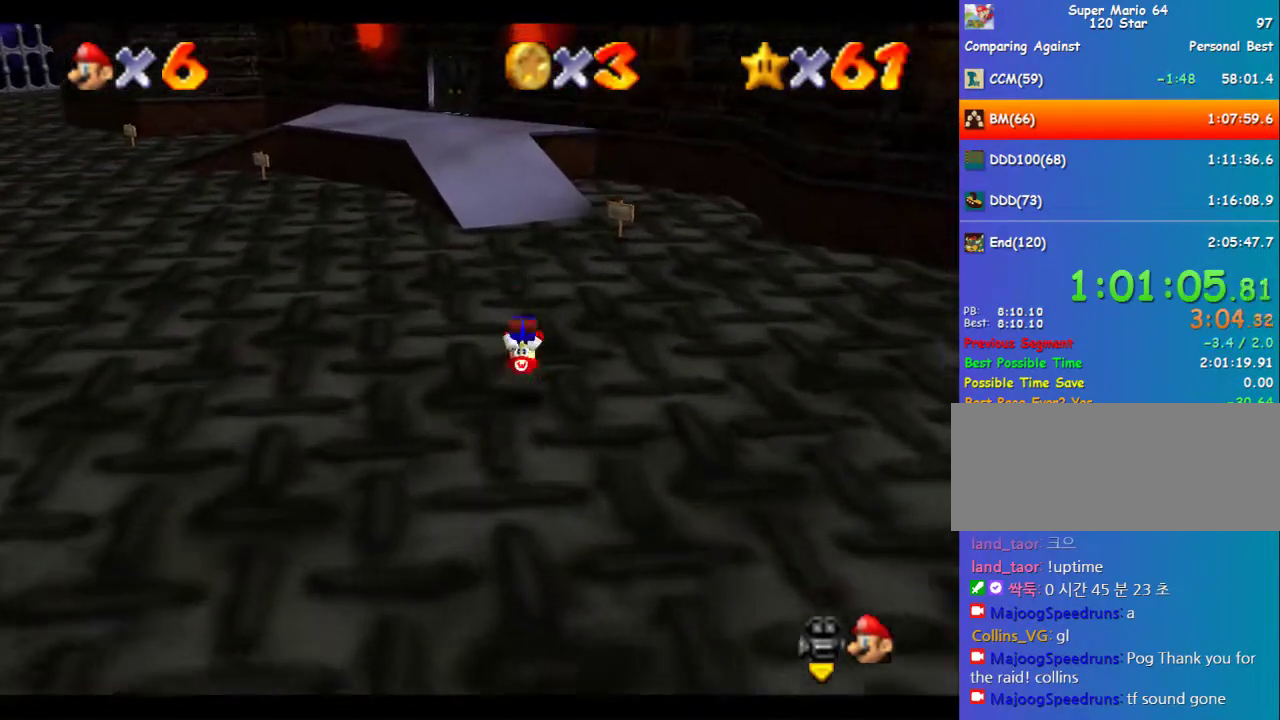
{"buttons": ["A", "B"], "left_stick": "up", "events": [[471, "A", "down"], [471, "B", "down"]]}
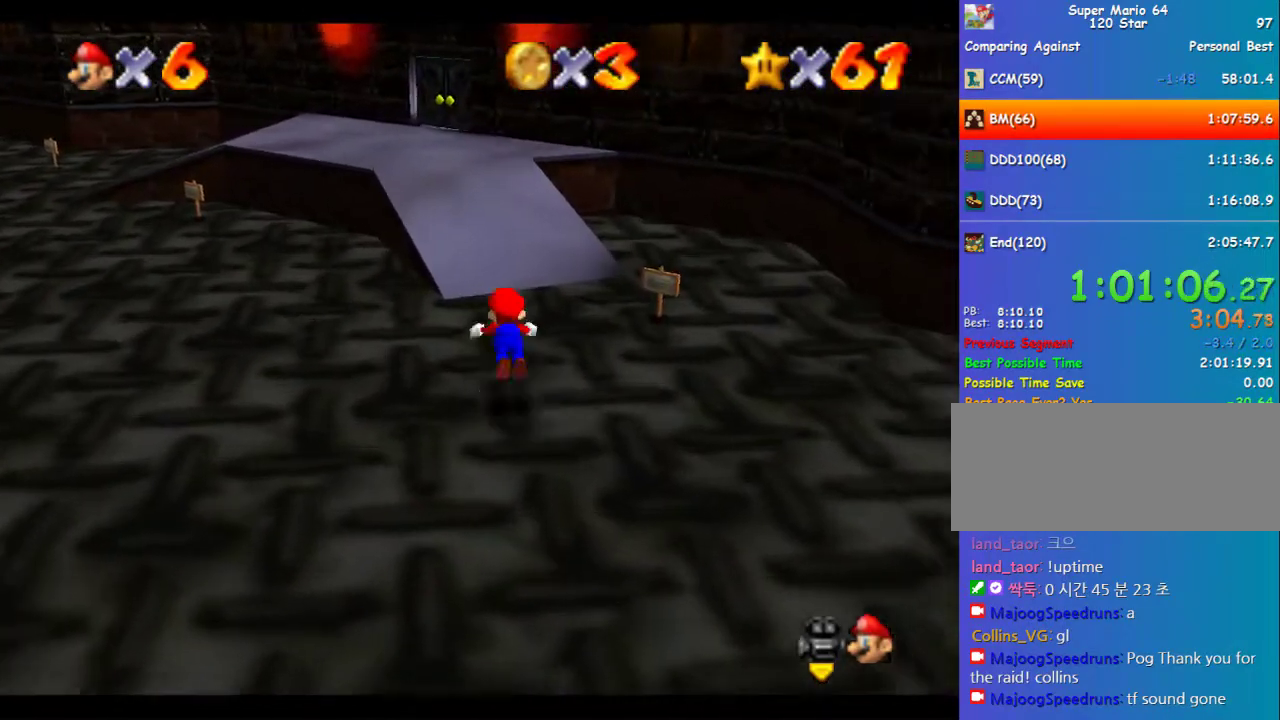
{"buttons": [], "left_stick": "up-left", "events": [[67, "A", "up"], [67, "B", "up"], [404, "C_LEFT", "down"], [438, "left_stick", "up-left"], [471, "C_LEFT", "up"]]}
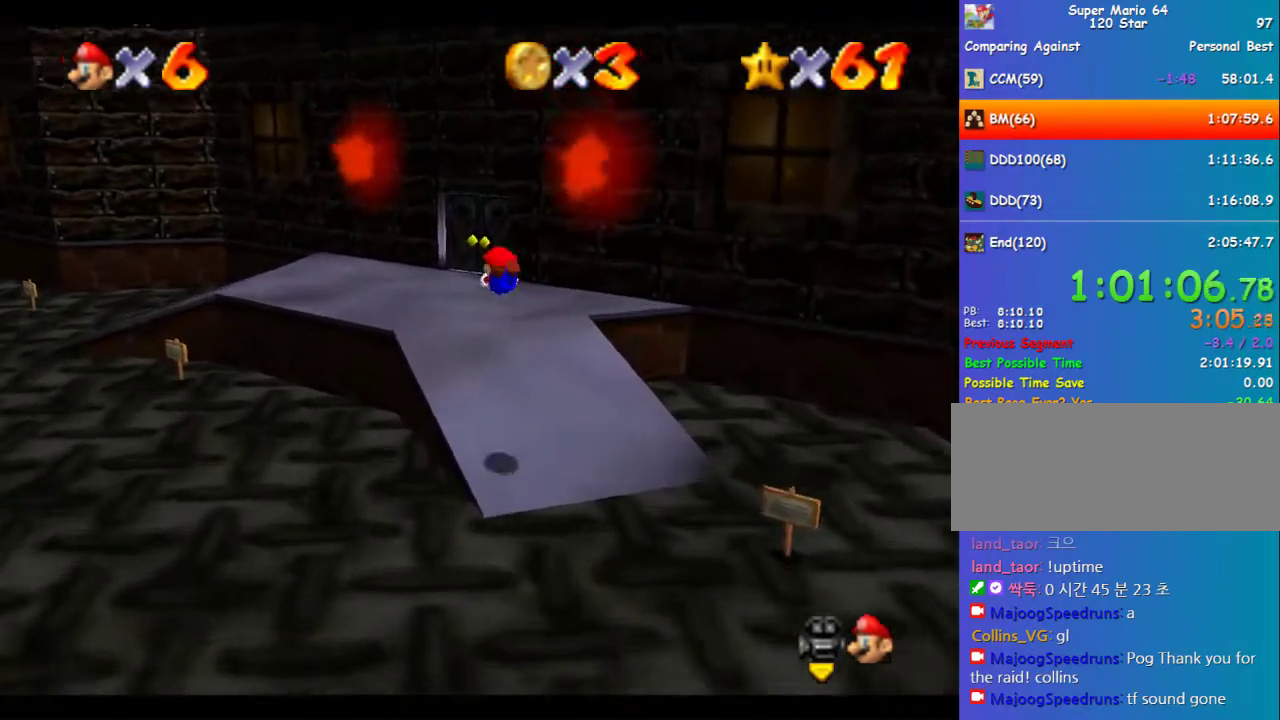
{"buttons": [], "left_stick": "up-left", "events": [[337, "A", "down"], [405, "A", "up"]]}
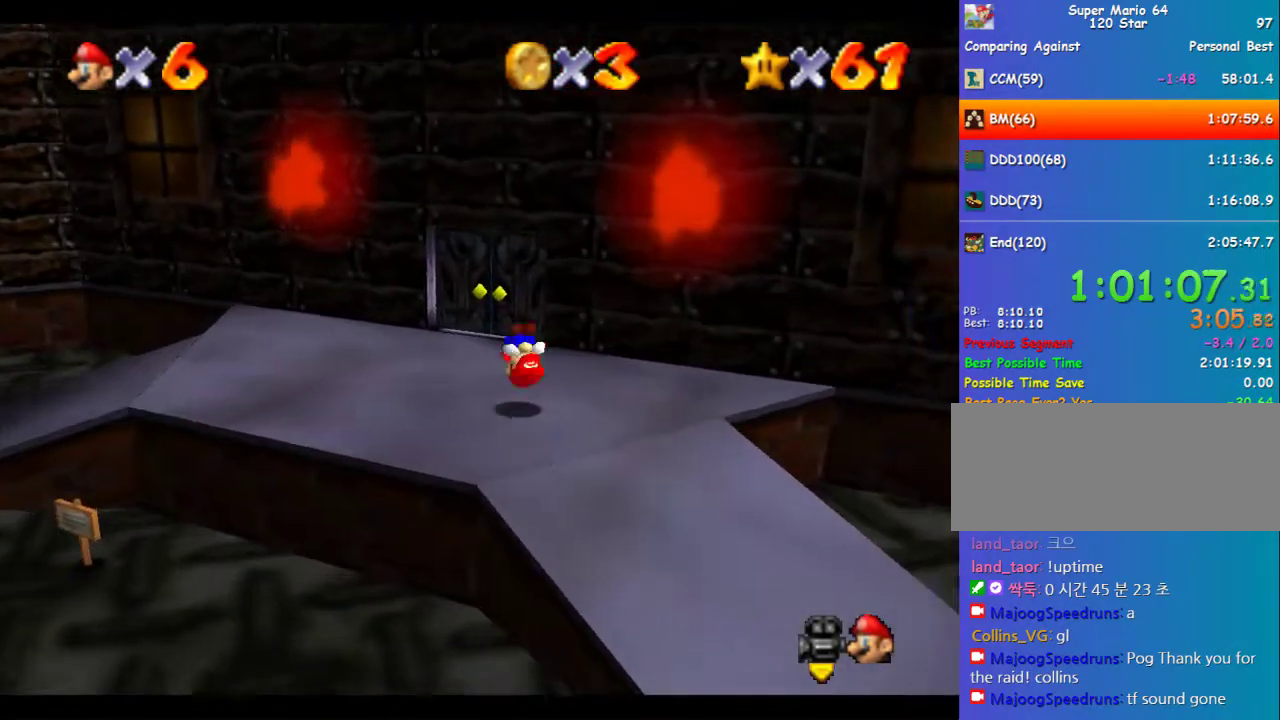
{"buttons": [], "left_stick": "up-right", "events": [[236, "left_stick", "up"], [370, "left_stick", "up-right"]]}
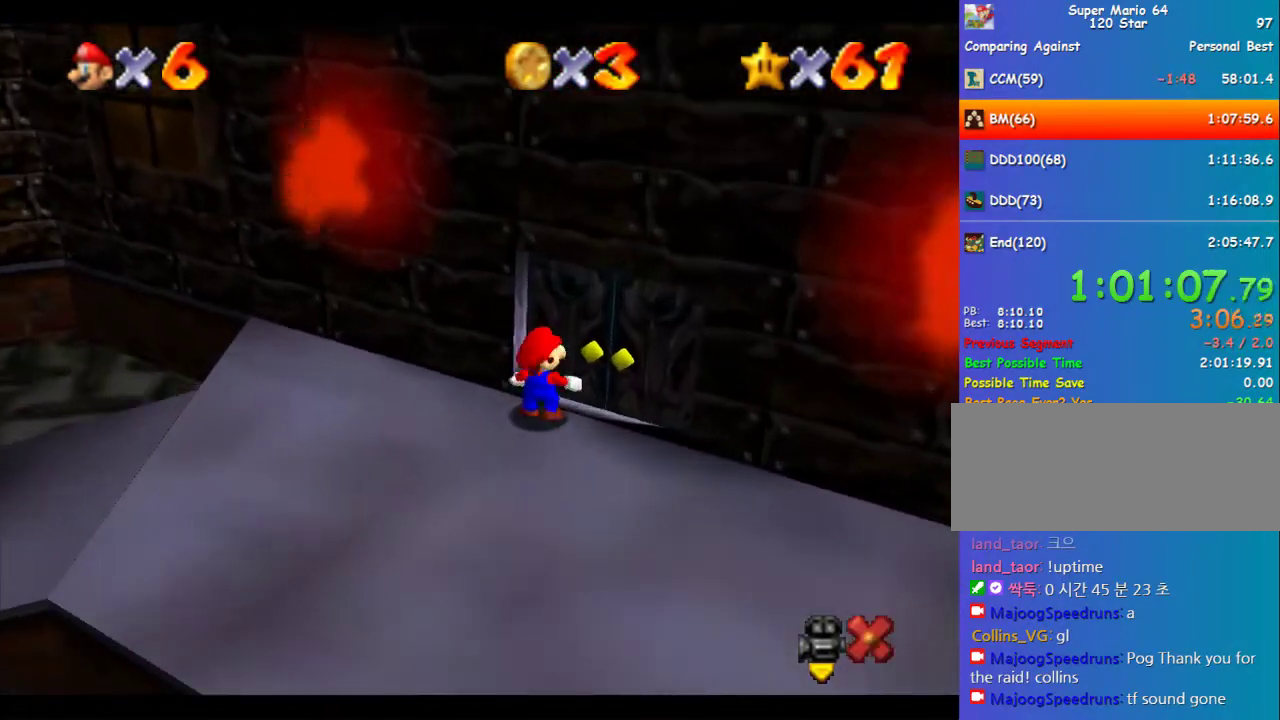
{"buttons": [], "left_stick": "center", "events": [[135, "left_stick", "center"]]}
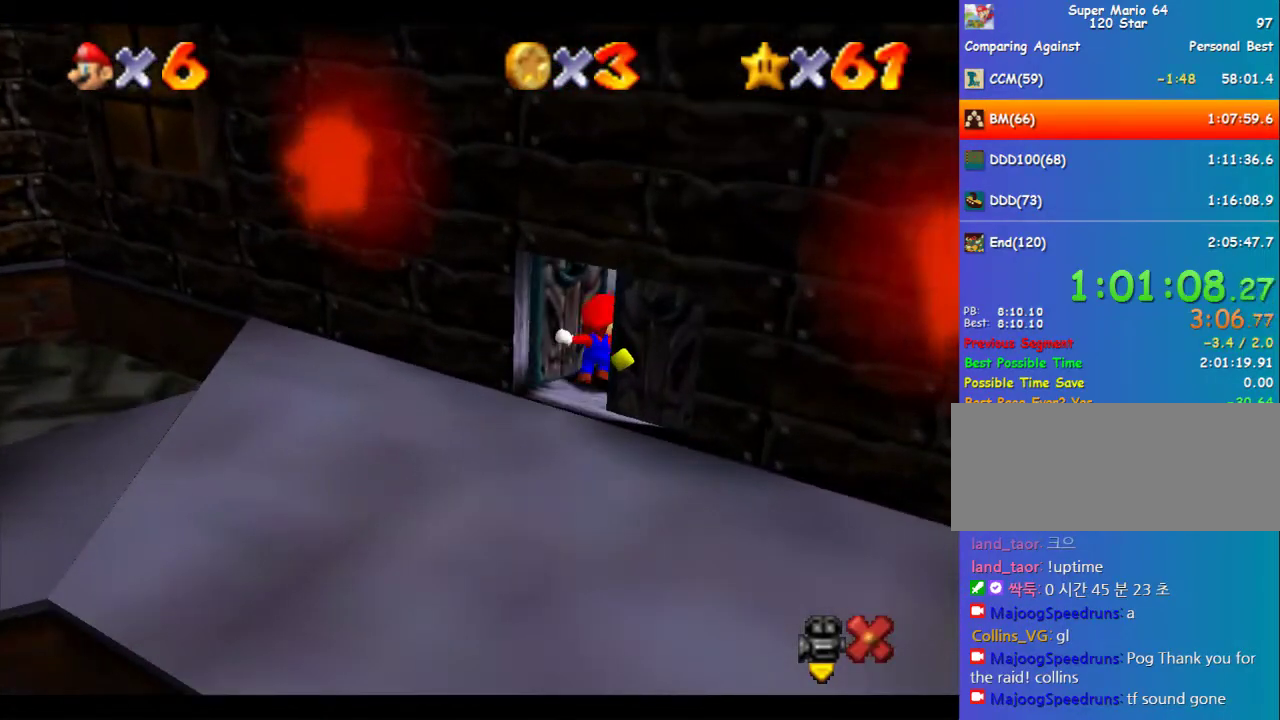
{"buttons": [], "left_stick": "up", "events": [[337, "left_stick", "up"]]}
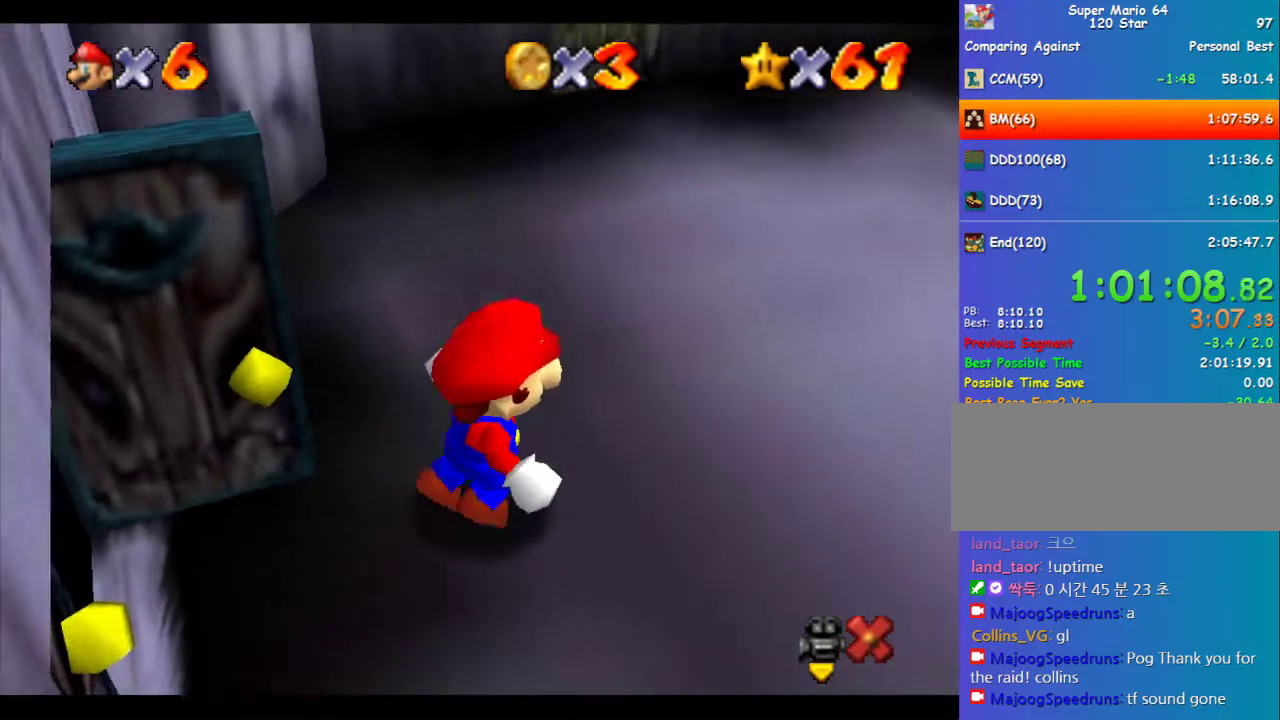
{"buttons": [], "left_stick": "up", "events": []}
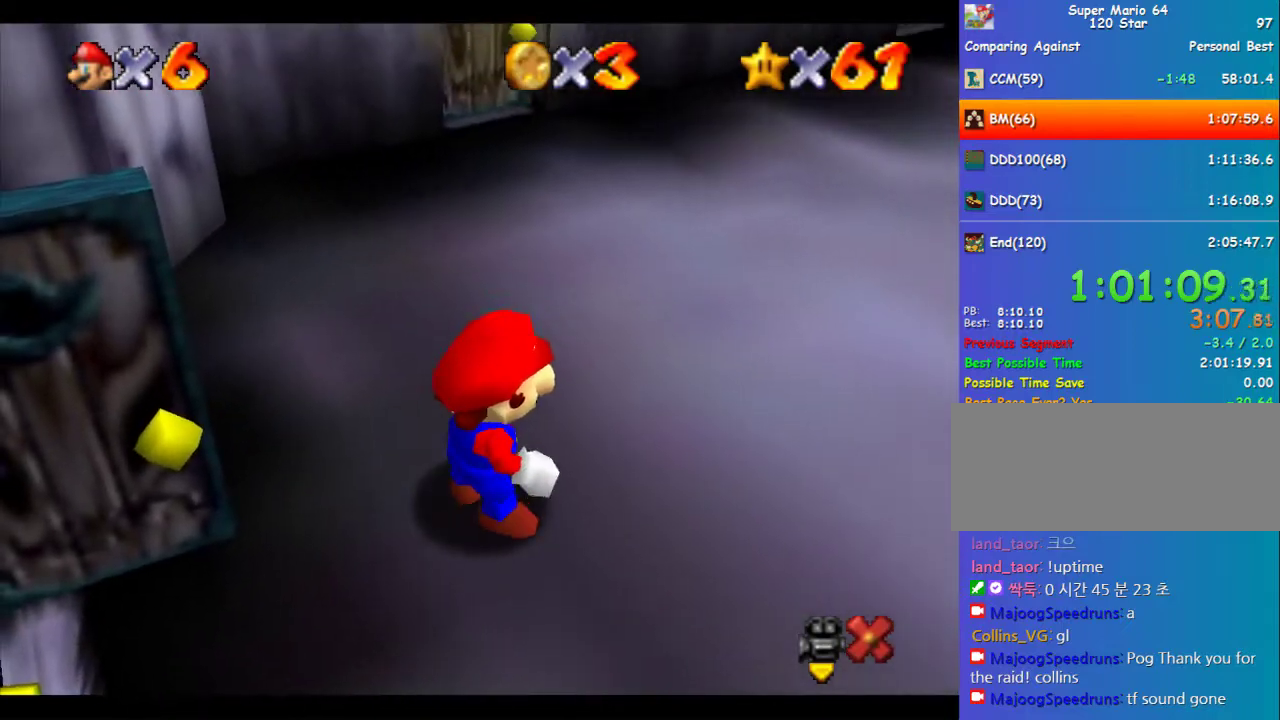
{"buttons": [], "left_stick": "up", "events": [[168, "A", "down"], [303, "B", "down"], [471, "A", "up"], [471, "B", "up"]]}
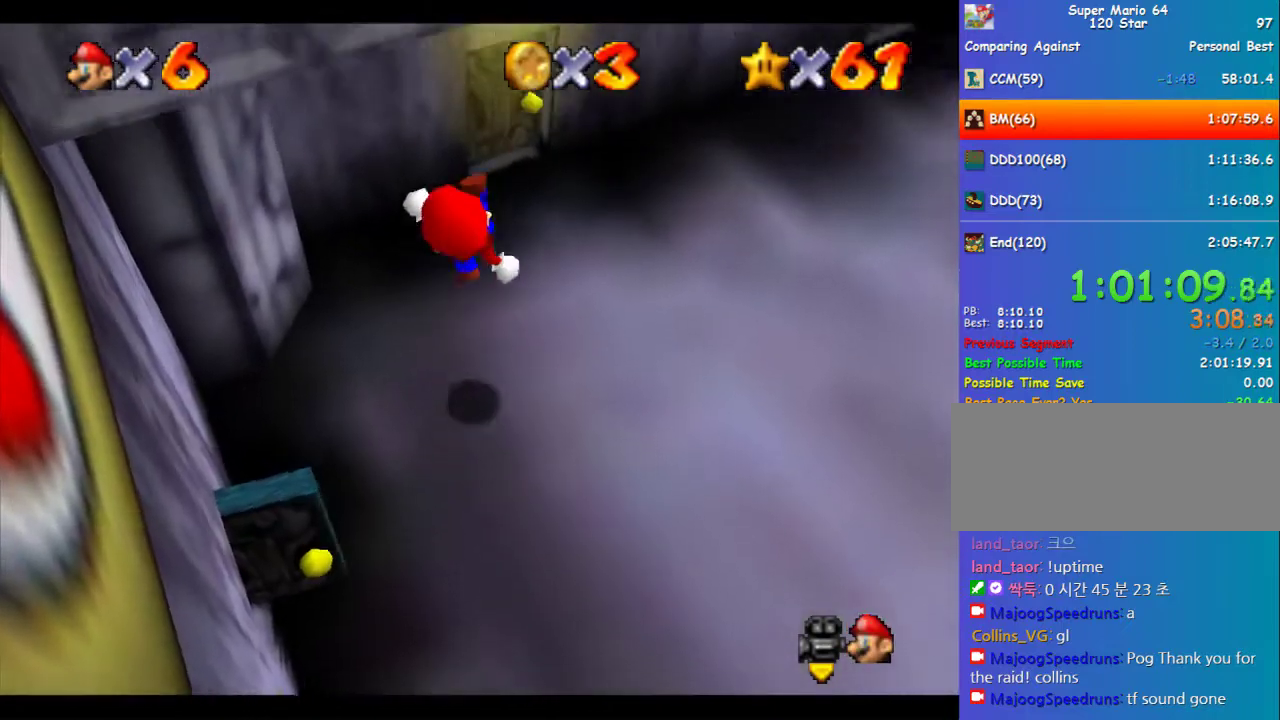
{"buttons": [], "left_stick": "up-right", "events": [[337, "left_stick", "up-right"]]}
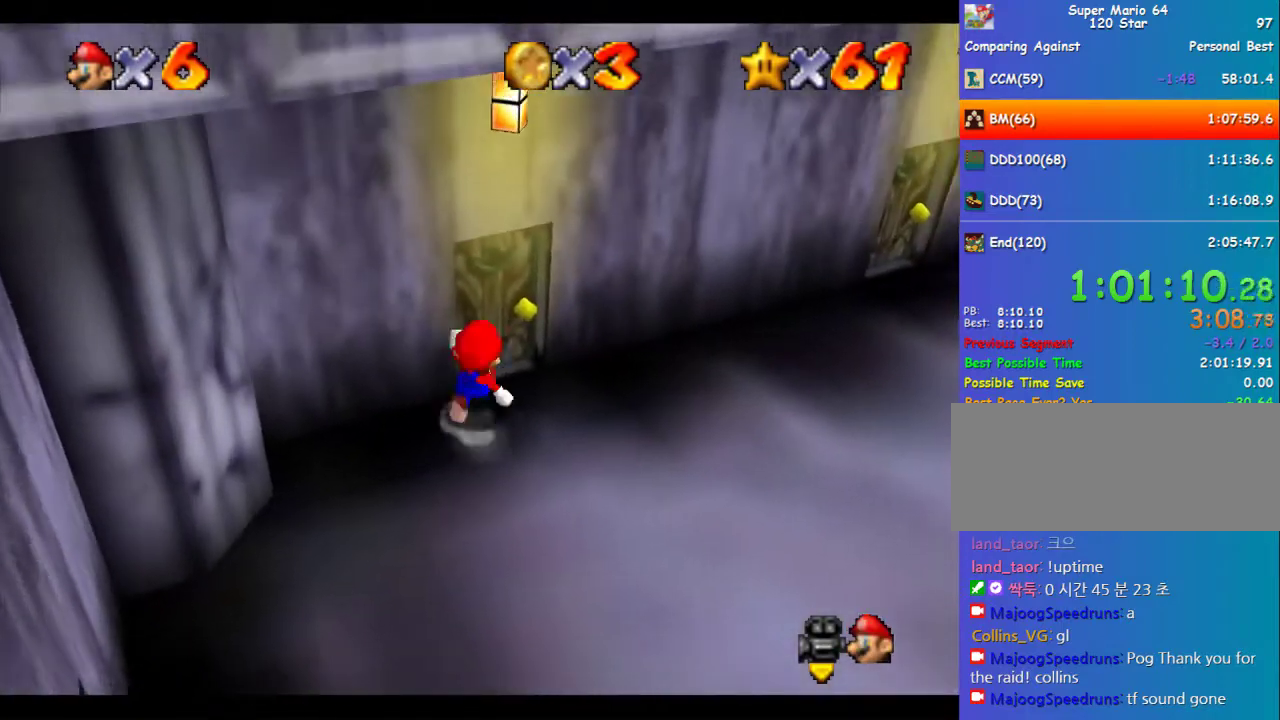
{"buttons": [], "left_stick": "center", "events": [[33, "left_stick", "up"], [337, "left_stick", "center"]]}
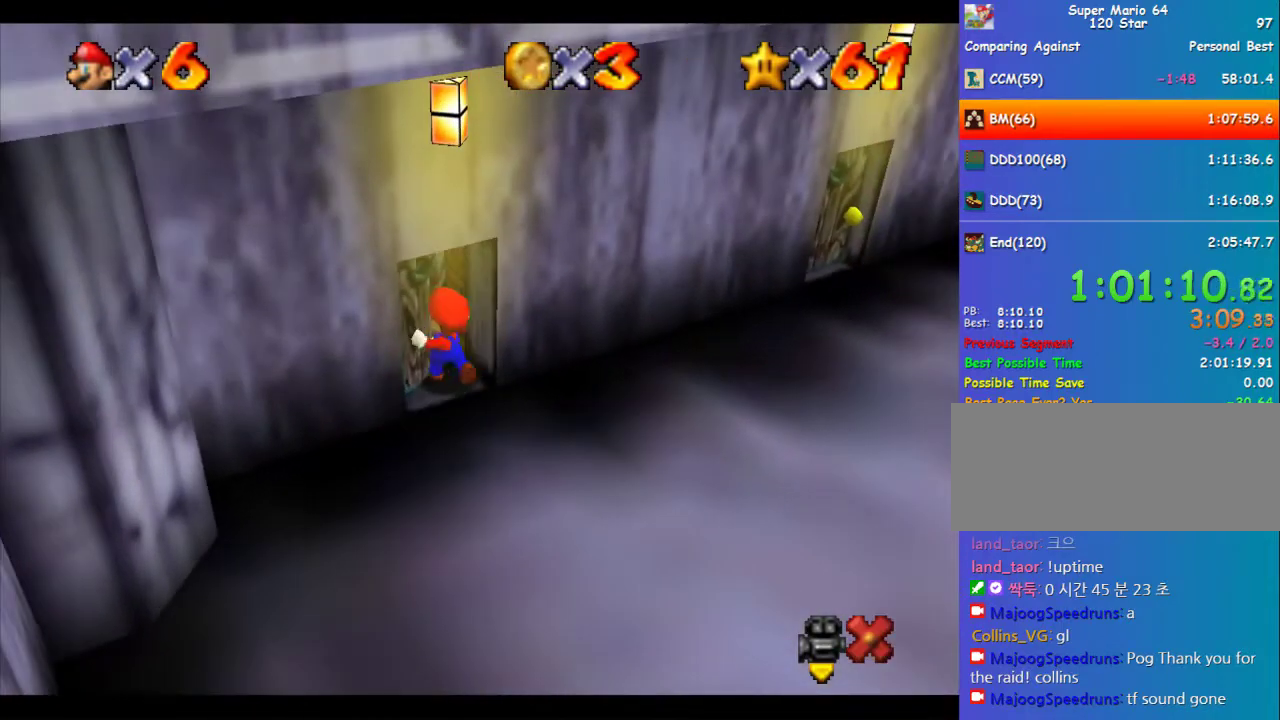
{"buttons": [], "left_stick": "center", "events": []}
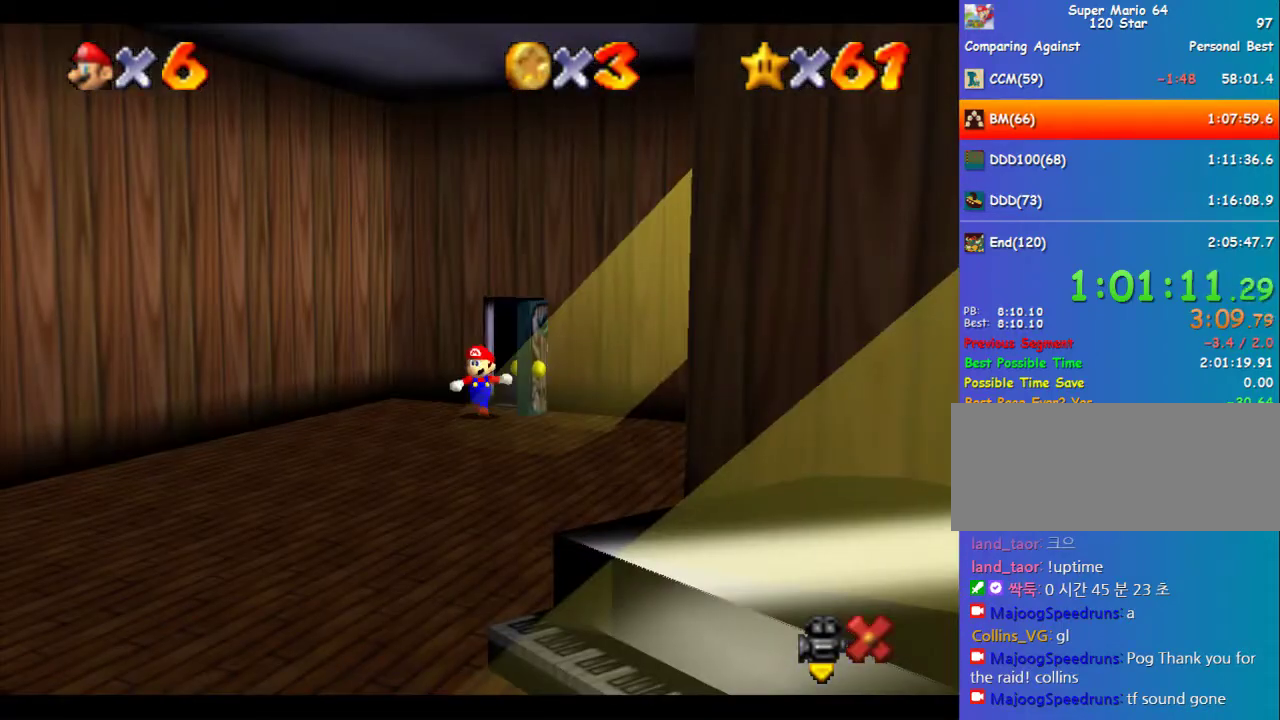
{"buttons": [], "left_stick": "down-right", "events": [[202, "left_stick", "down"], [405, "left_stick", "down-right"]]}
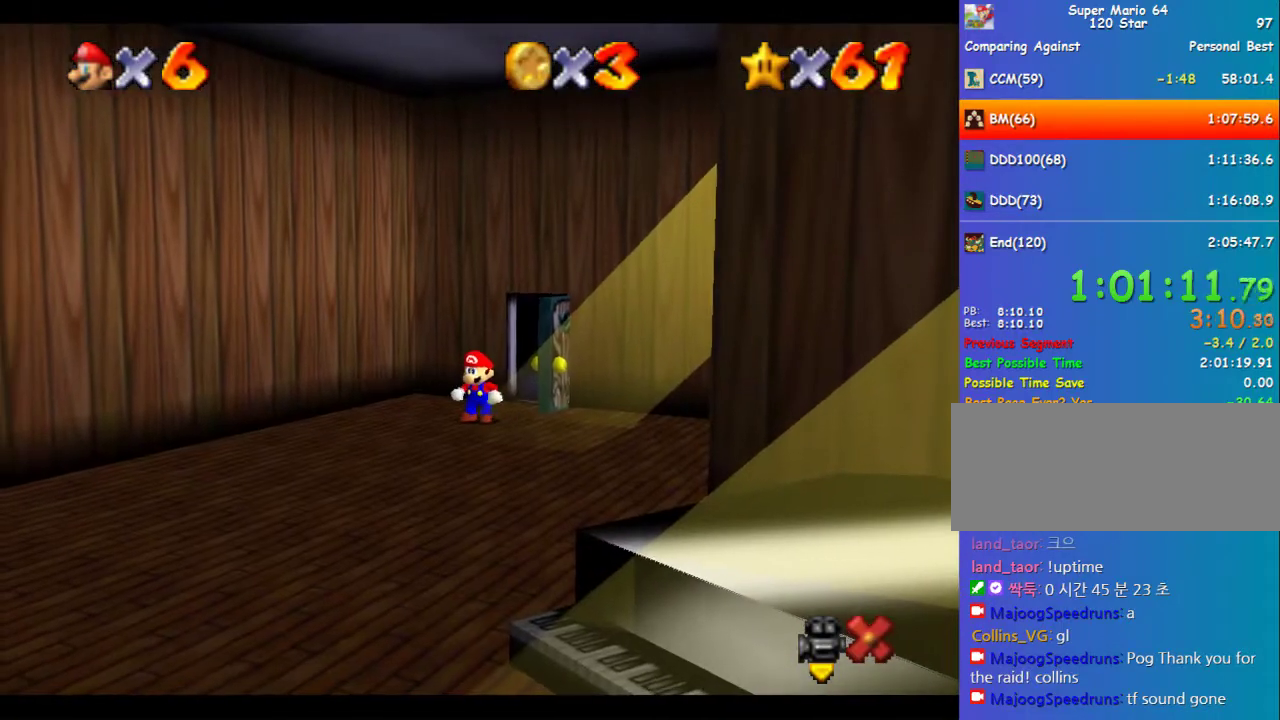
{"buttons": ["A"], "left_stick": "down-right", "events": [[438, "A", "down"]]}
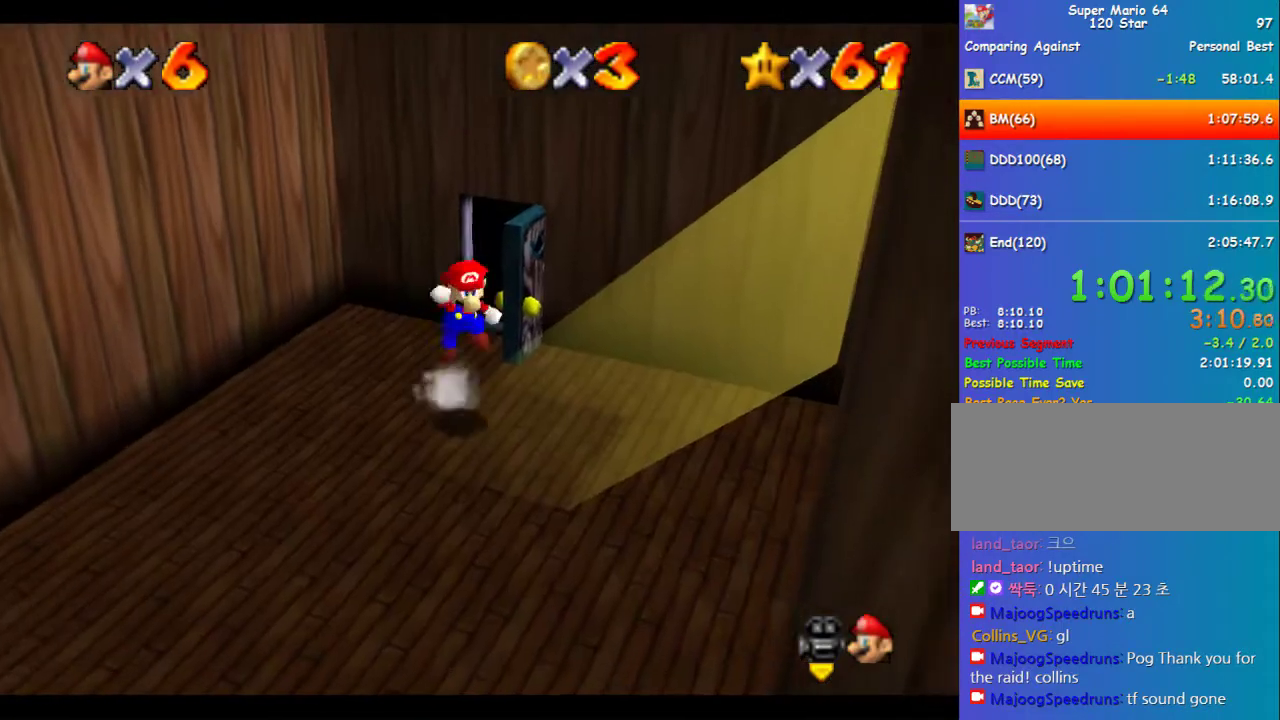
{"buttons": ["A", "B"], "left_stick": "down", "events": [[67, "A", "up"], [236, "left_stick", "down"], [472, "B", "down"], [505, "A", "down"]]}
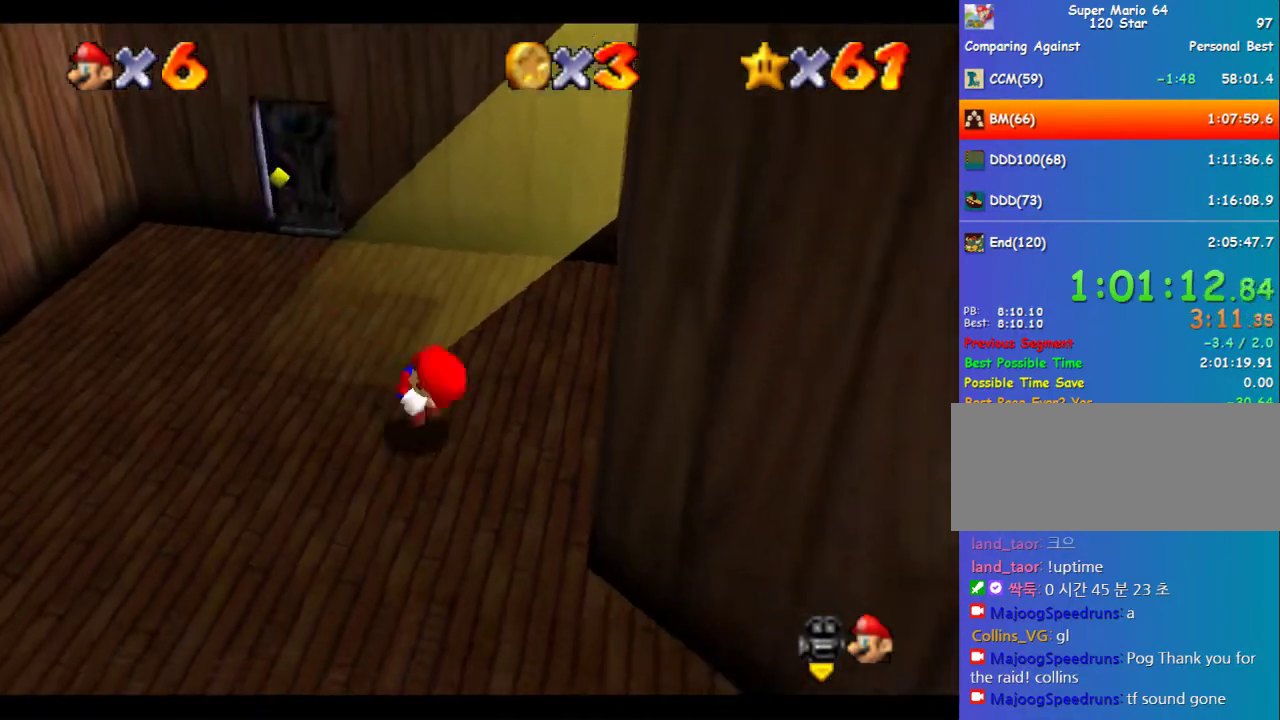
{"buttons": [], "left_stick": "right", "events": [[34, "B", "up"], [135, "left_stick", "down-left"], [169, "A", "up"], [472, "left_stick", "right"]]}
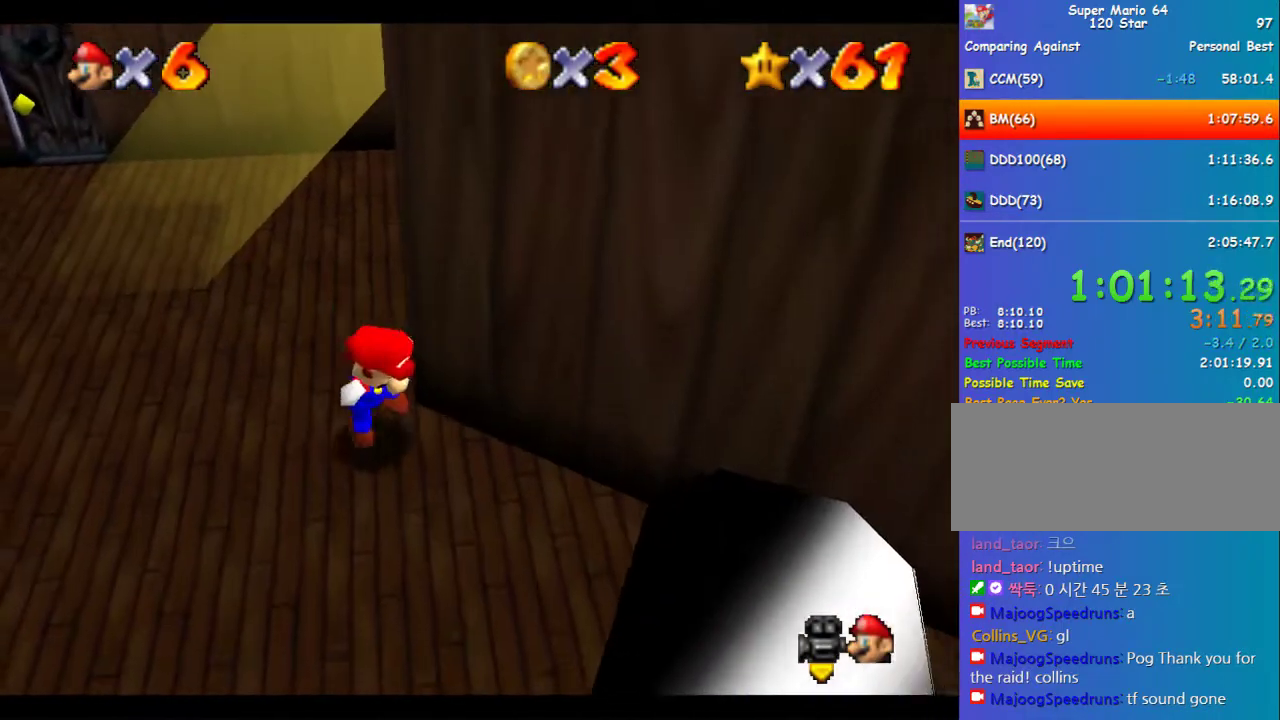
{"buttons": [], "left_stick": "right", "events": []}
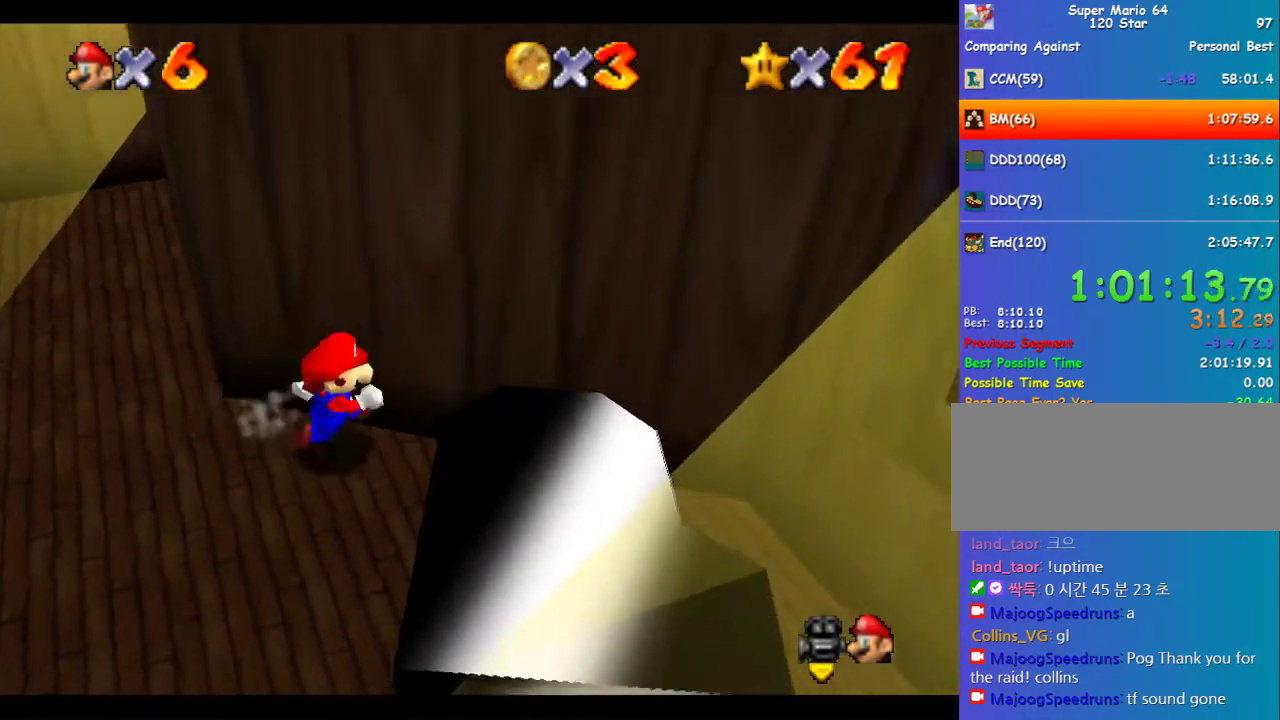
{"buttons": [], "left_stick": "down-right", "events": [[438, "left_stick", "down-right"]]}